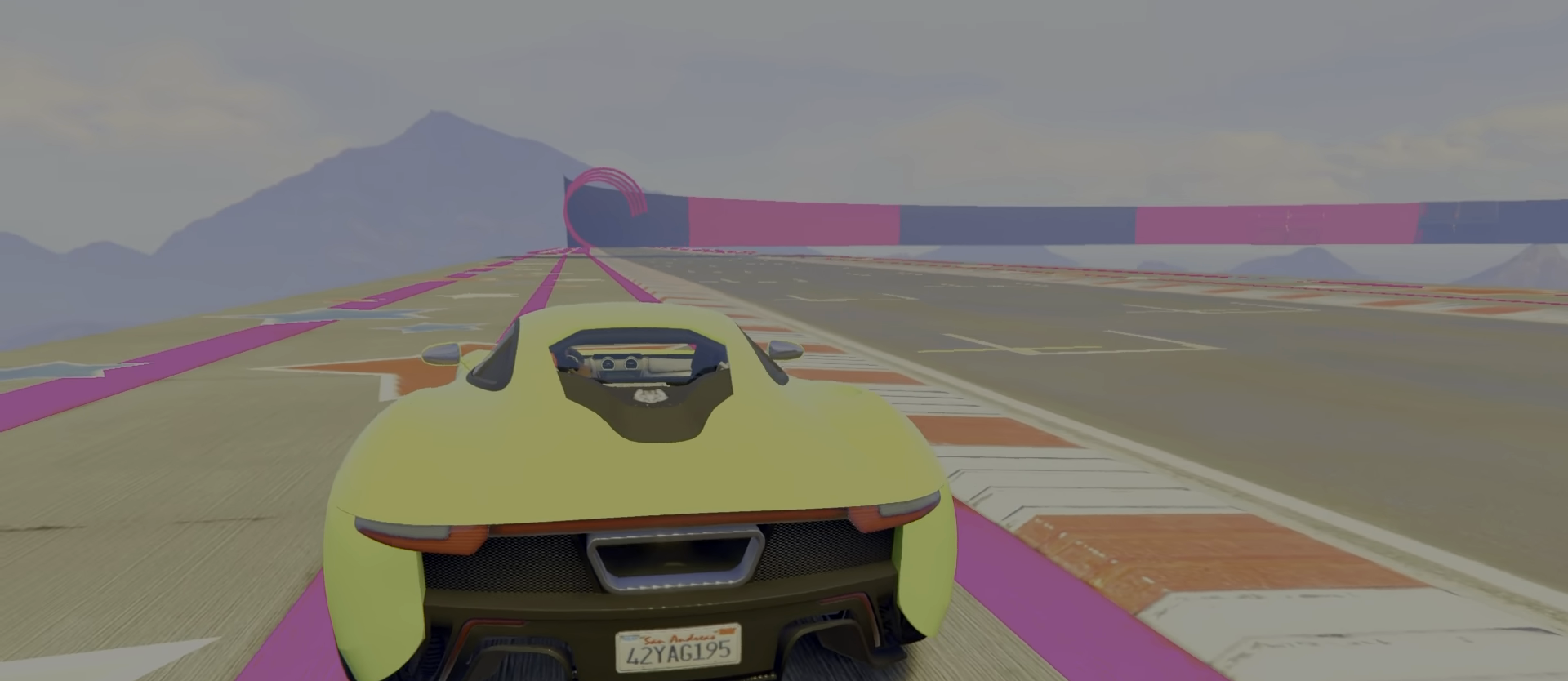
Gameplay with keyboard; each line is a JSON object with the keys held at the frame after it. "events" lists presses ("down") and releases ("up") of "a", "c", "ctrl", "d", "e", "f", "q", "r", "s", "shift", "space", "tab", "v", "w", "x" and "z" between this image and that frame as [ms after this image, input, new state], when the widget could be followed in between. No other keys are recorded. Mouse input is not recorded.
{"keys": ["w"], "events": []}
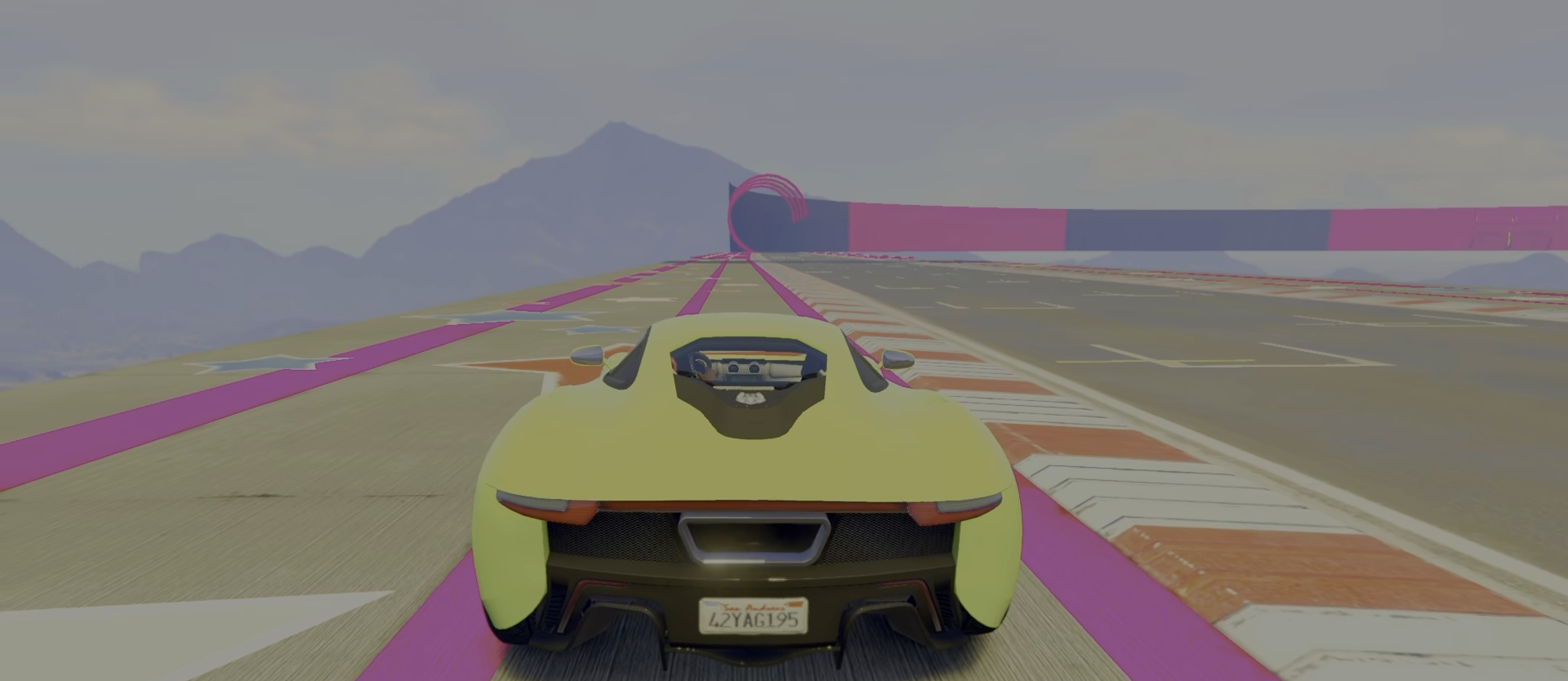
{"keys": ["w"], "events": []}
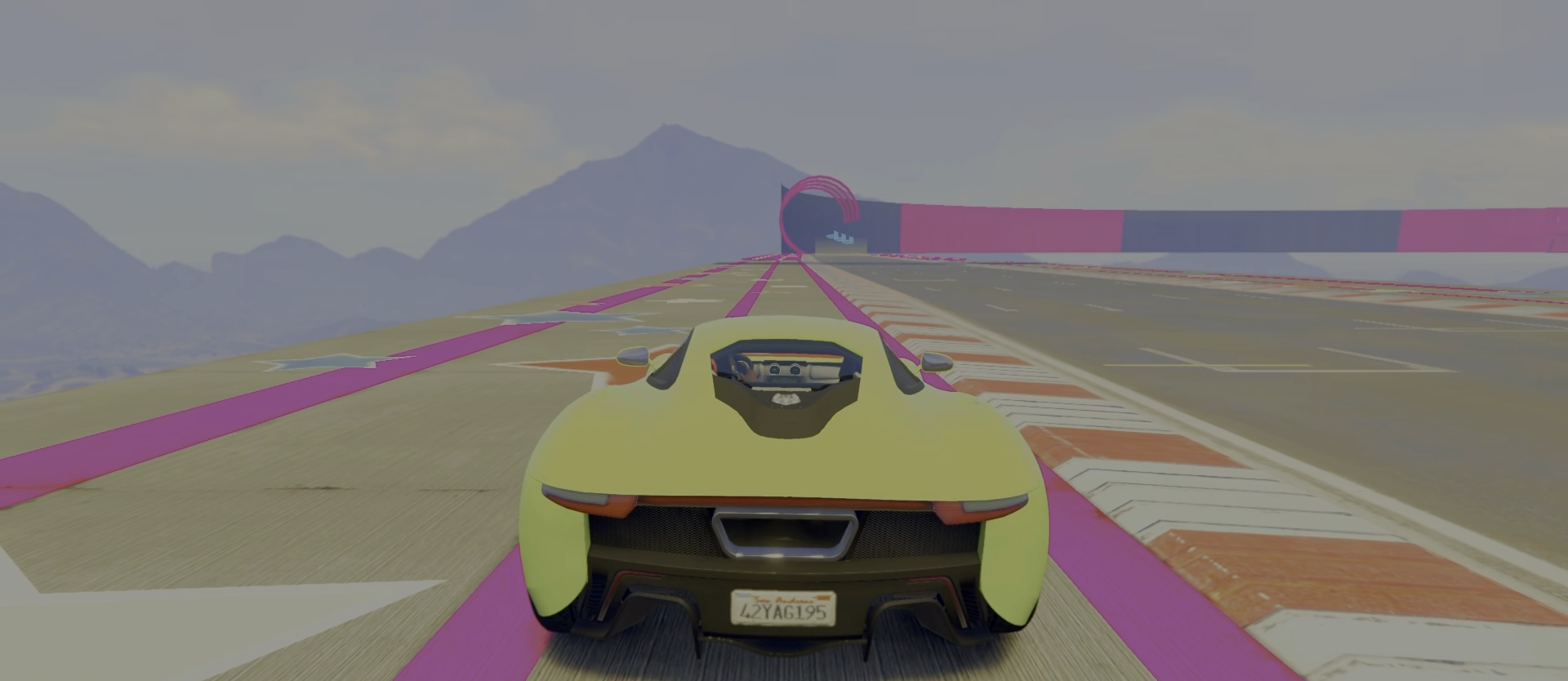
{"keys": ["w"]}
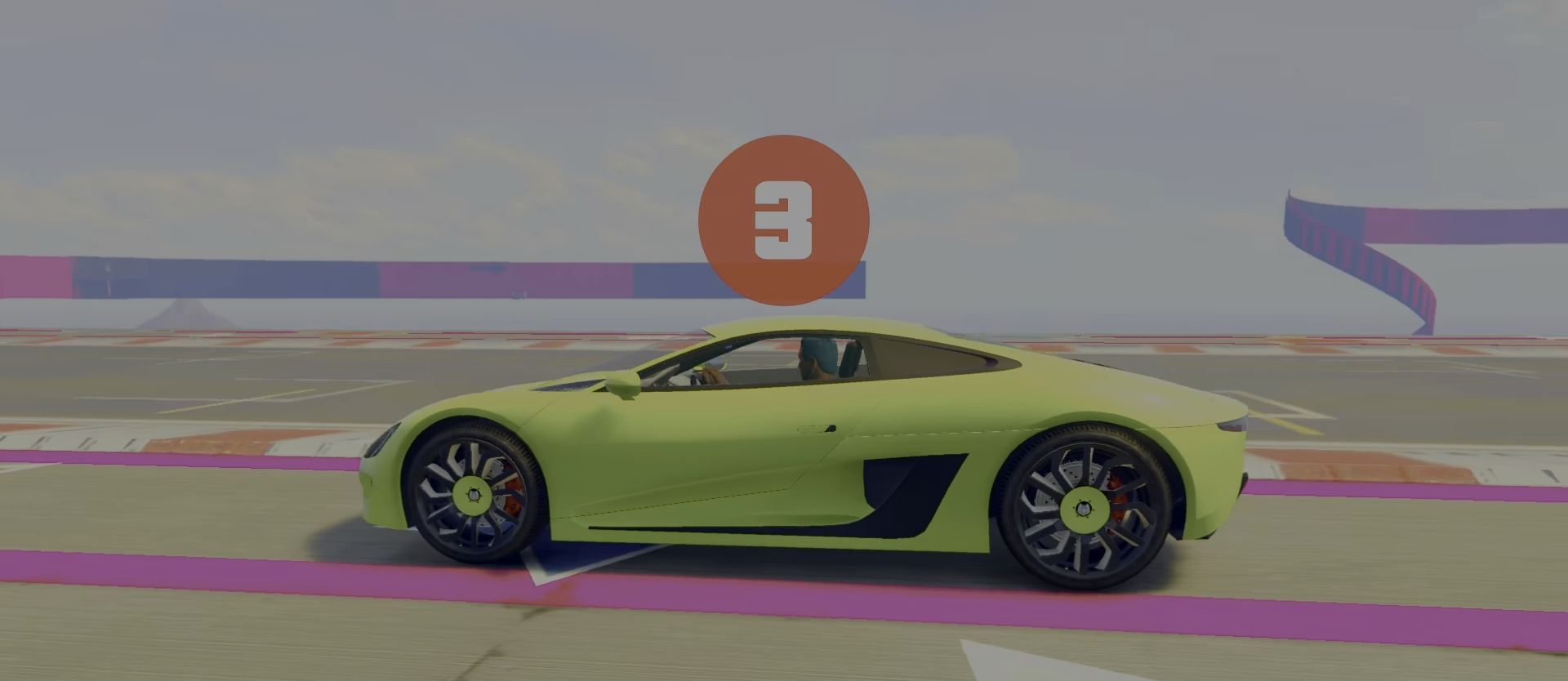
{"keys": ["w"], "events": []}
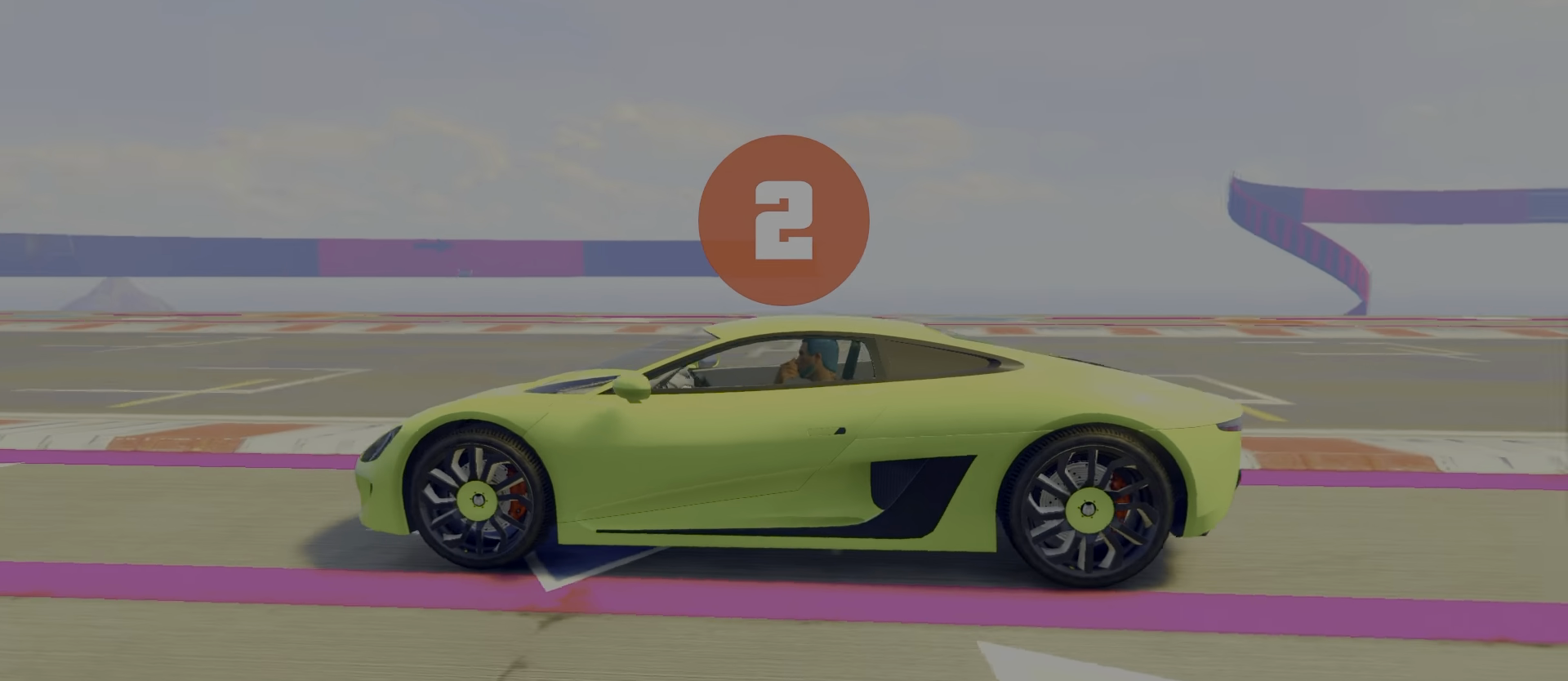
{"keys": ["w"], "events": []}
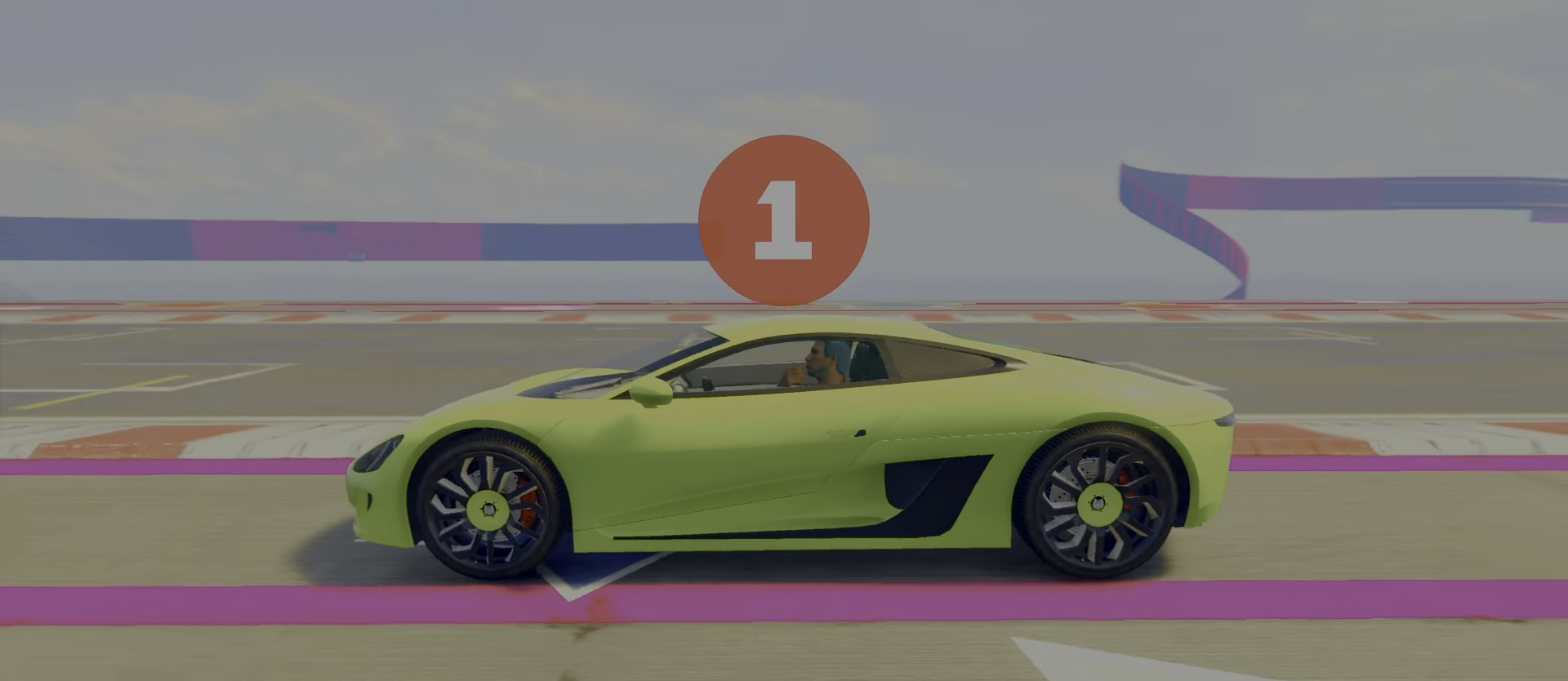
{"keys": ["w"], "events": []}
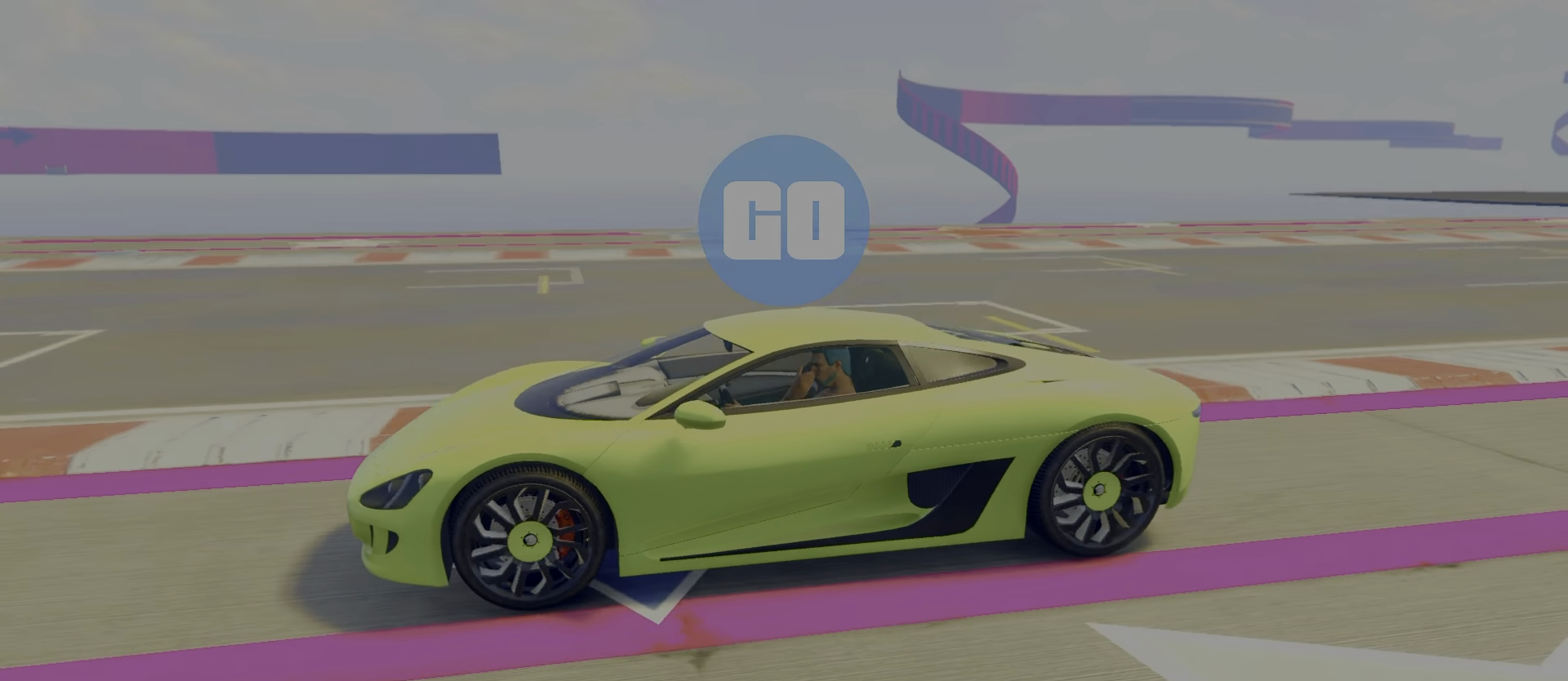
{"keys": ["w"], "events": []}
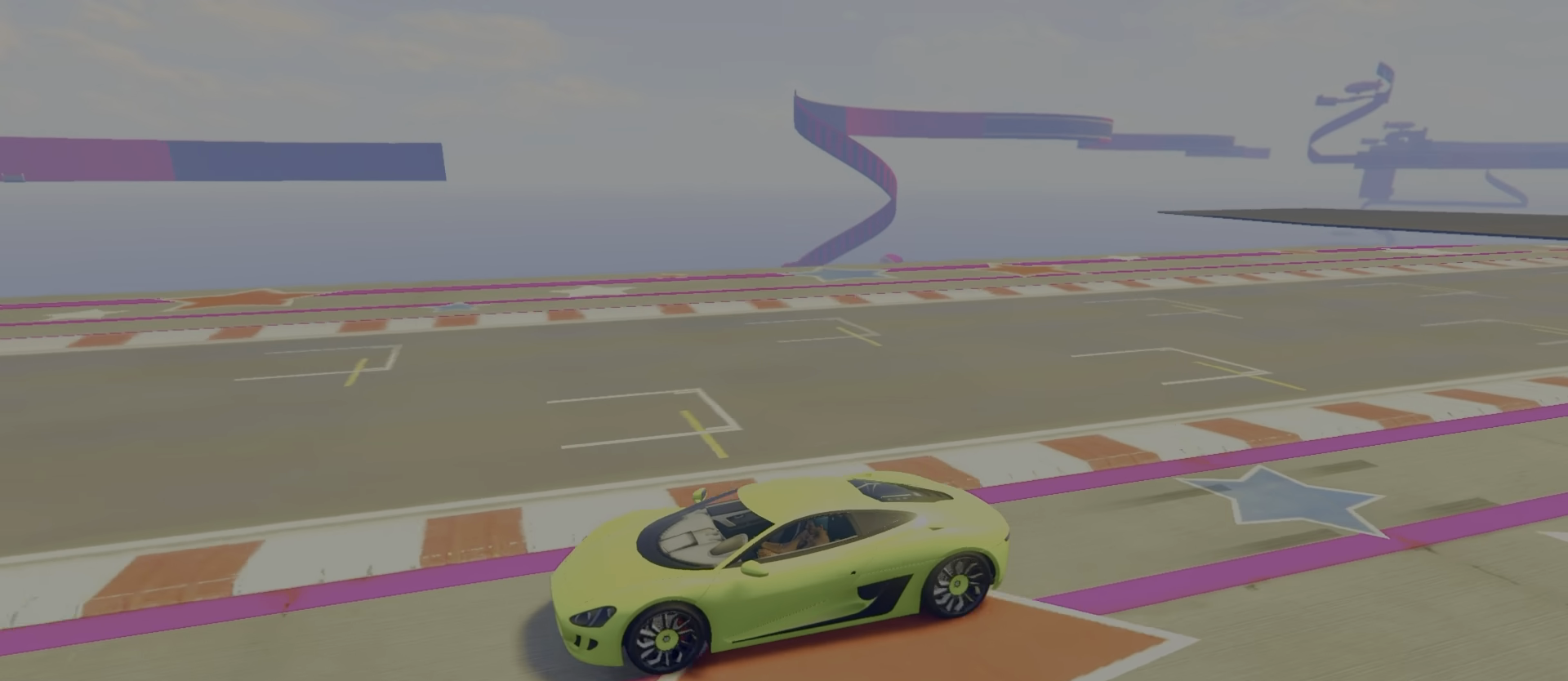
{"keys": ["w"], "events": []}